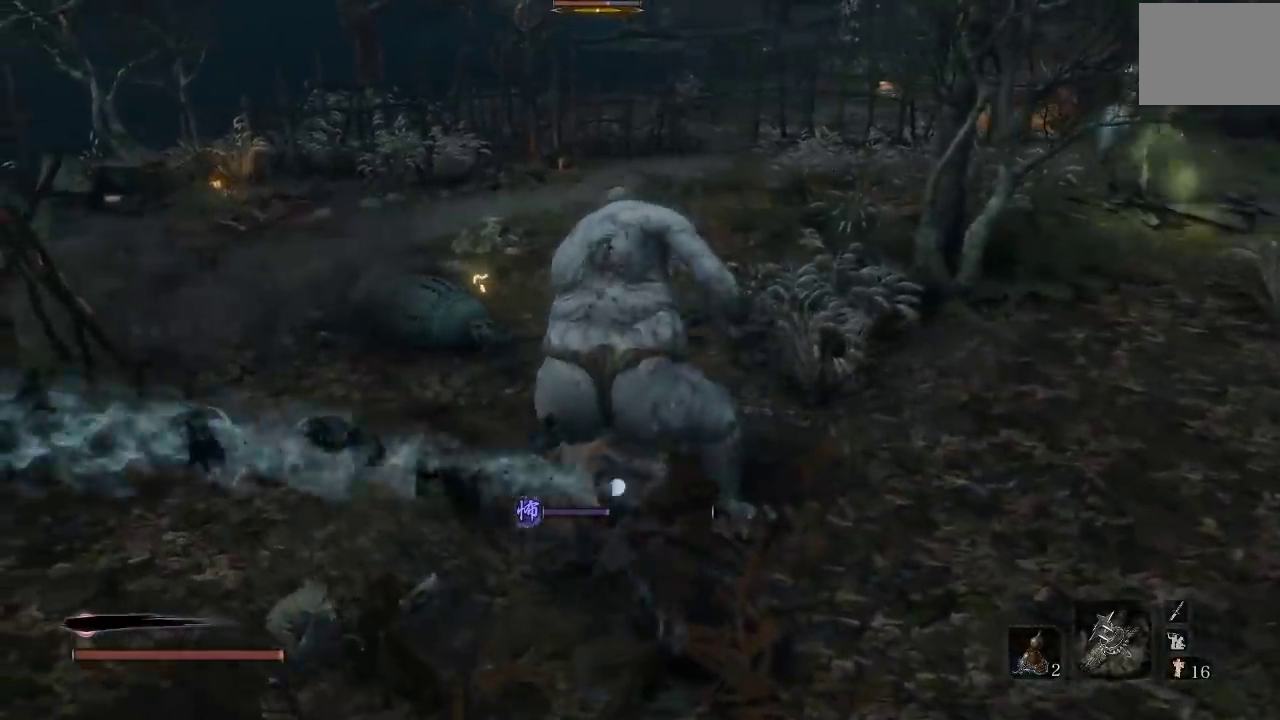
Gameplay with a controller (Xbox layout); each line is a JSON object with the inputs held at the frame after it. "events" lists button and stick changes between this image and that frame as [ms after this image, input, new state], when the widget could be followed in between.
{"buttons": [], "left_stick": "up-left", "right_stick": "left", "events": [[117, "left_stick", "up"], [183, "R1", "down"], [283, "R1", "up"], [283, "left_stick", "up-right"], [333, "left_stick", "up"], [367, "R1", "down"], [450, "right_stick", "left"], [483, "R1", "up"], [483, "left_stick", "up-left"]]}
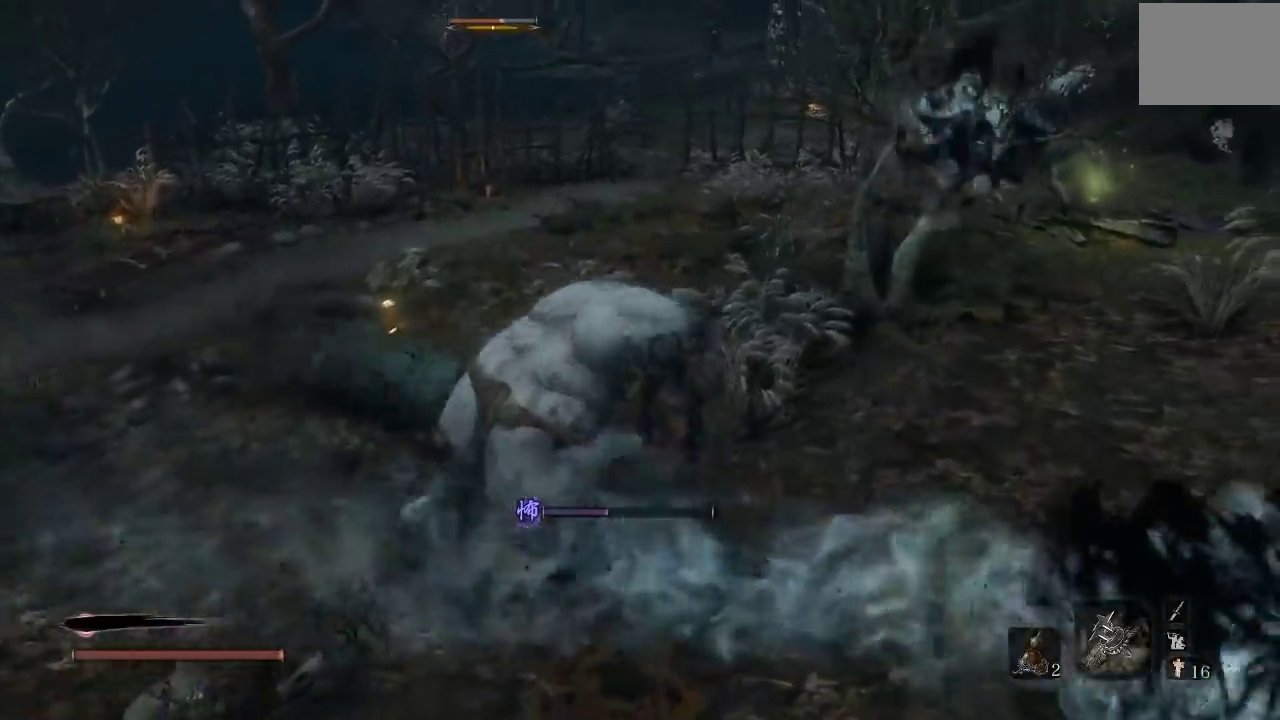
{"buttons": [], "left_stick": "up-left", "right_stick": "left", "events": [[50, "right_stick", "down-left"], [83, "R1", "down"], [117, "right_stick", "left"], [200, "R1", "up"], [350, "right_stick", "center"], [500, "right_stick", "left"]]}
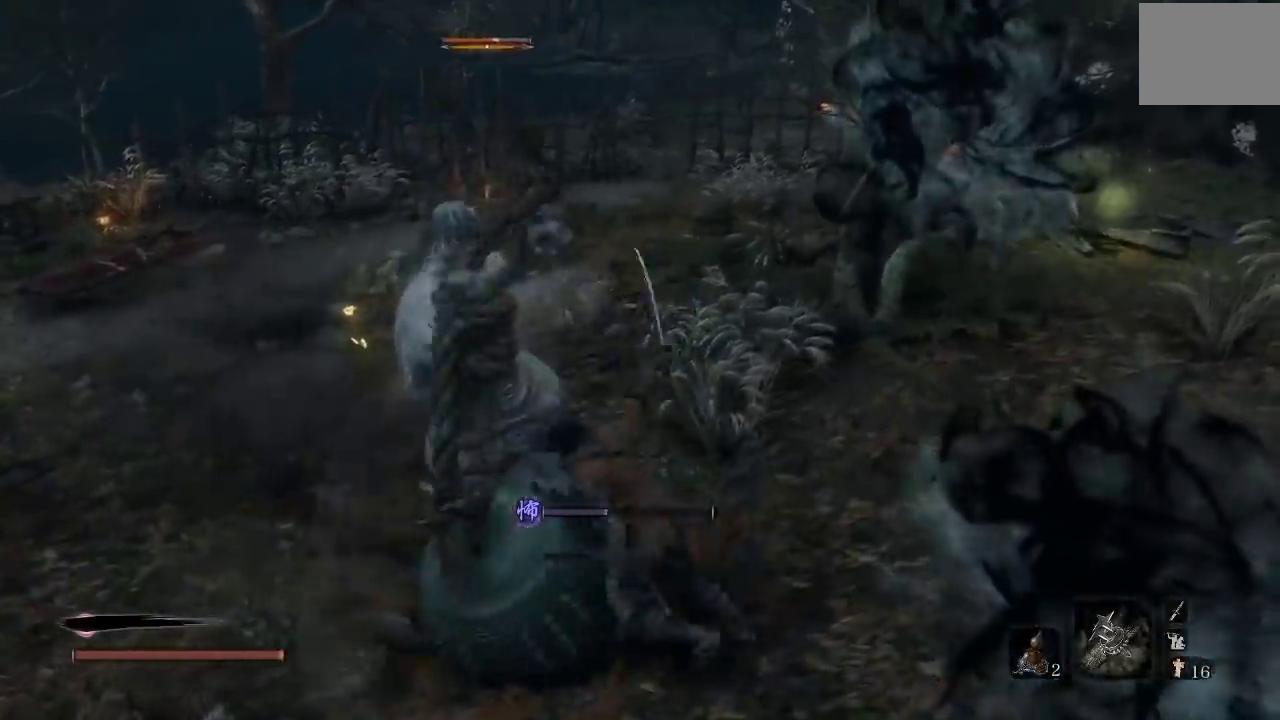
{"buttons": [], "left_stick": "up-left", "right_stick": "right", "events": [[133, "left_stick", "left"], [133, "right_stick", "down-left"], [167, "R1", "down"], [183, "left_stick", "up-left"], [200, "right_stick", "center"], [300, "R1", "up"], [467, "right_stick", "right"]]}
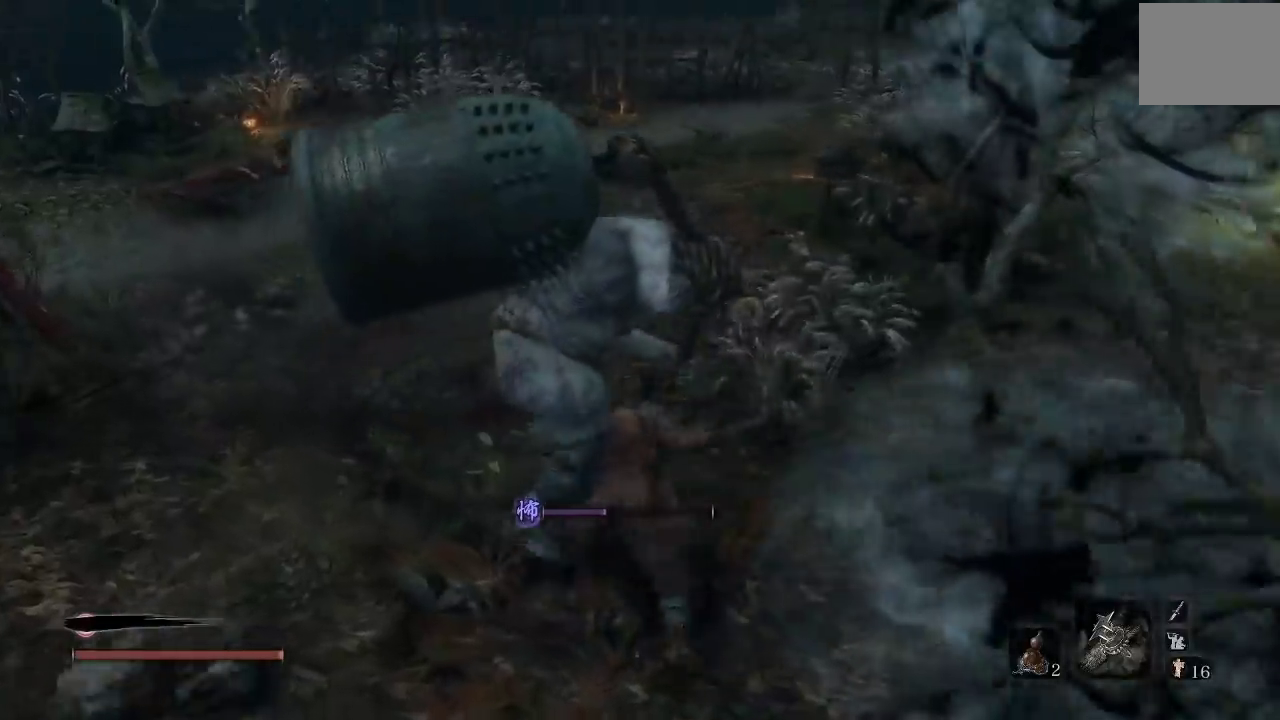
{"buttons": [], "left_stick": "left", "right_stick": "left", "events": [[83, "right_stick", "center"], [133, "left_stick", "left"], [233, "right_stick", "right"], [350, "R1", "down"], [417, "right_stick", "left"], [450, "R1", "up"]]}
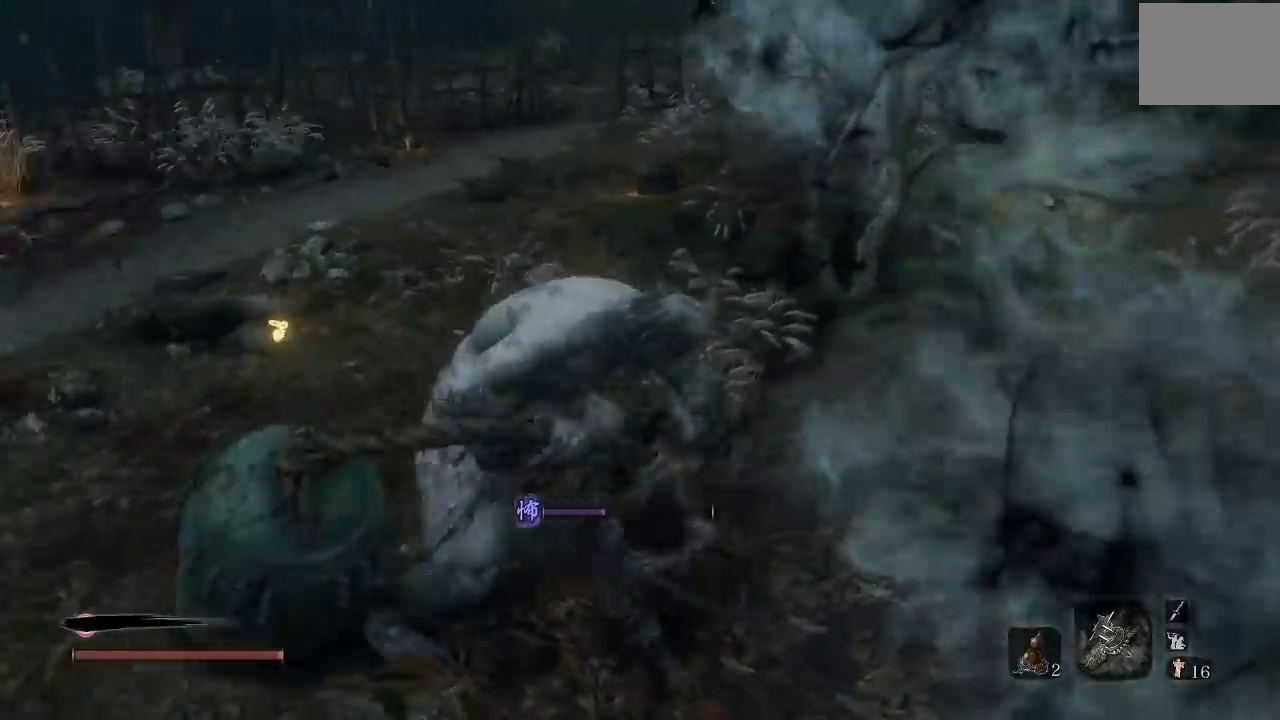
{"buttons": ["B", "L1"], "left_stick": "up-left", "right_stick": "center", "events": [[100, "right_stick", "center"], [183, "left_stick", "up-left"], [450, "B", "down"], [467, "L1", "down"]]}
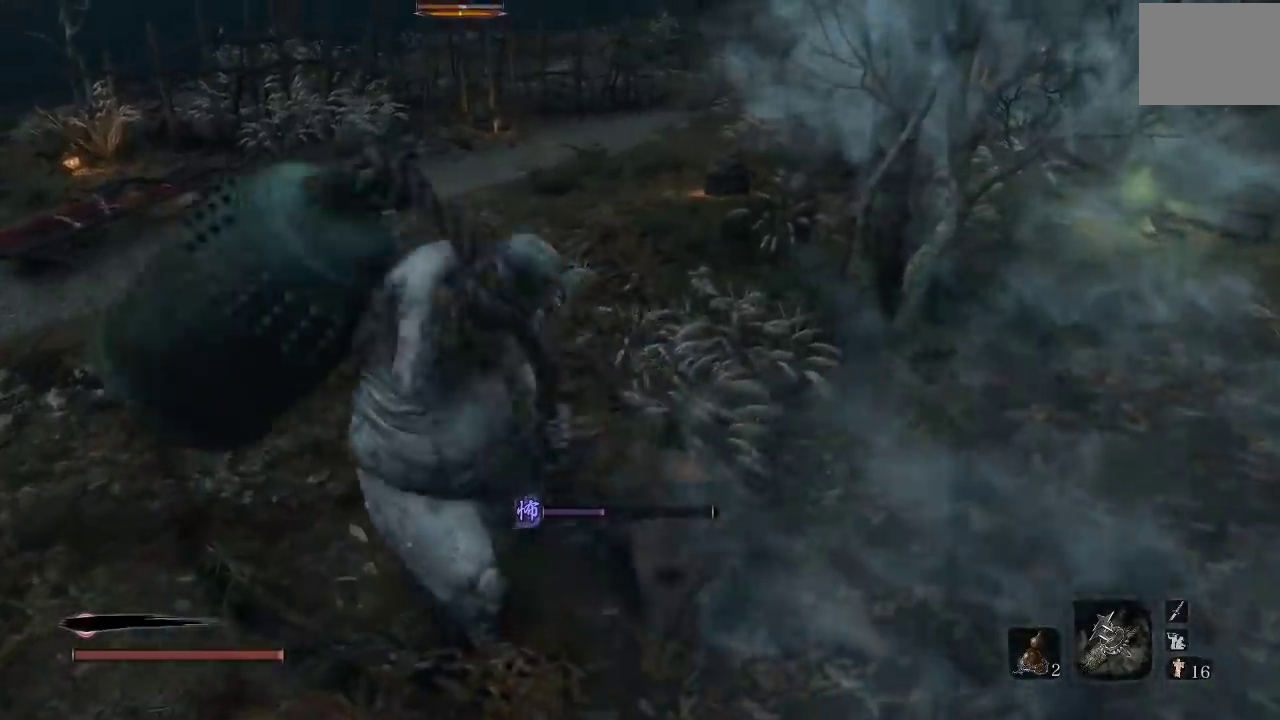
{"buttons": [], "left_stick": "up-left", "right_stick": "left", "events": [[17, "L1", "up"], [50, "B", "up"], [183, "L1", "down"], [233, "L1", "up"], [467, "right_stick", "left"]]}
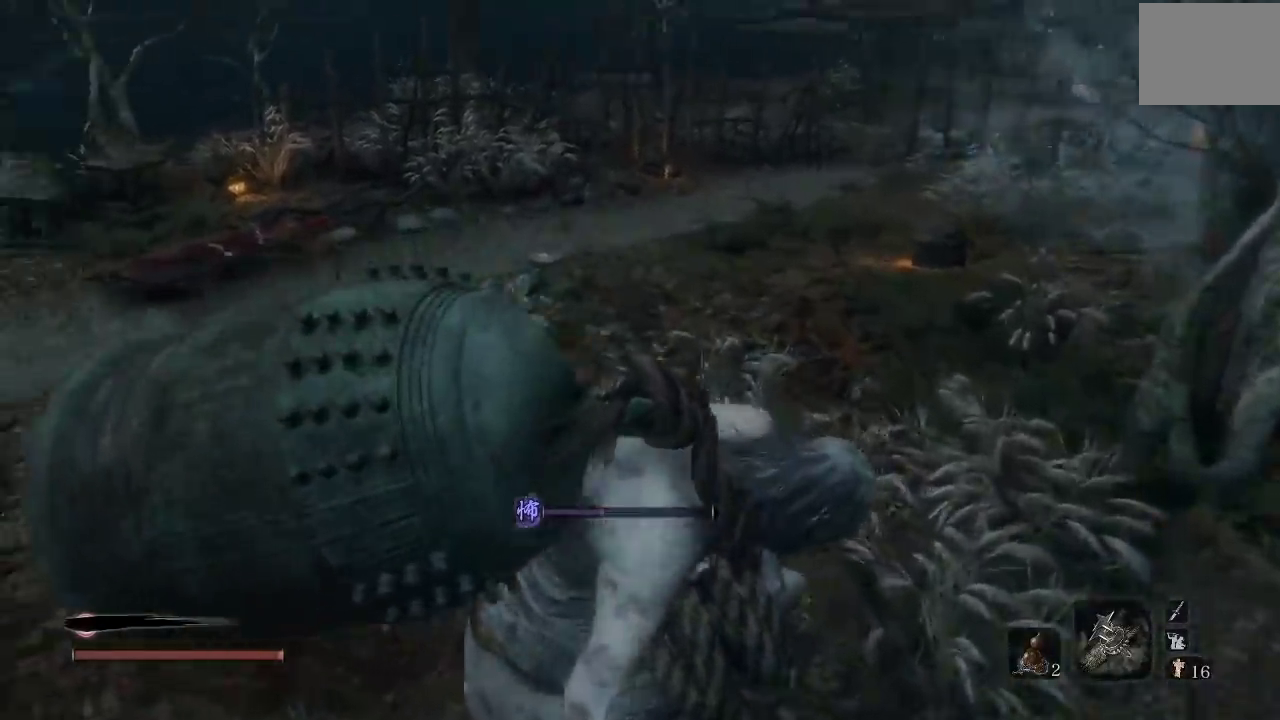
{"buttons": [], "left_stick": "down-right", "right_stick": "right", "events": [[83, "left_stick", "left"], [117, "right_stick", "right"], [167, "left_stick", "down-left"], [233, "left_stick", "down"], [333, "left_stick", "down-right"]]}
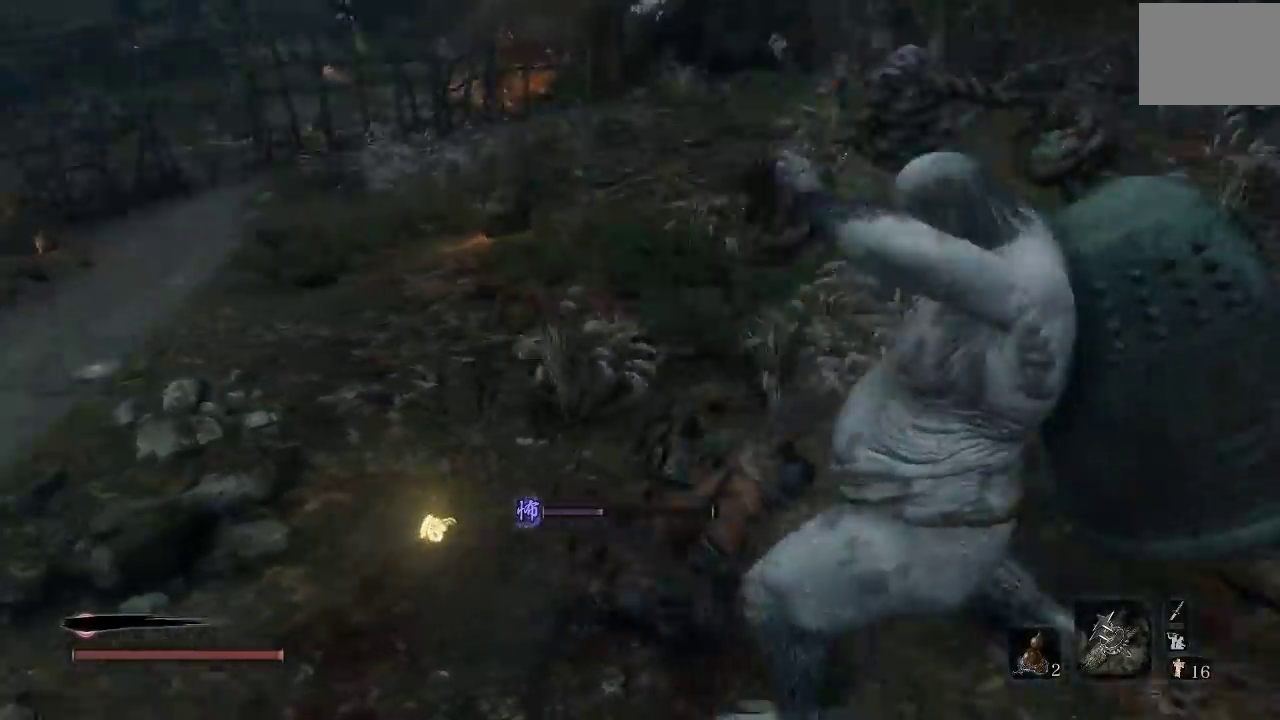
{"buttons": [], "left_stick": "up-right", "right_stick": "center", "events": [[167, "left_stick", "right"], [167, "right_stick", "center"], [467, "left_stick", "up-right"]]}
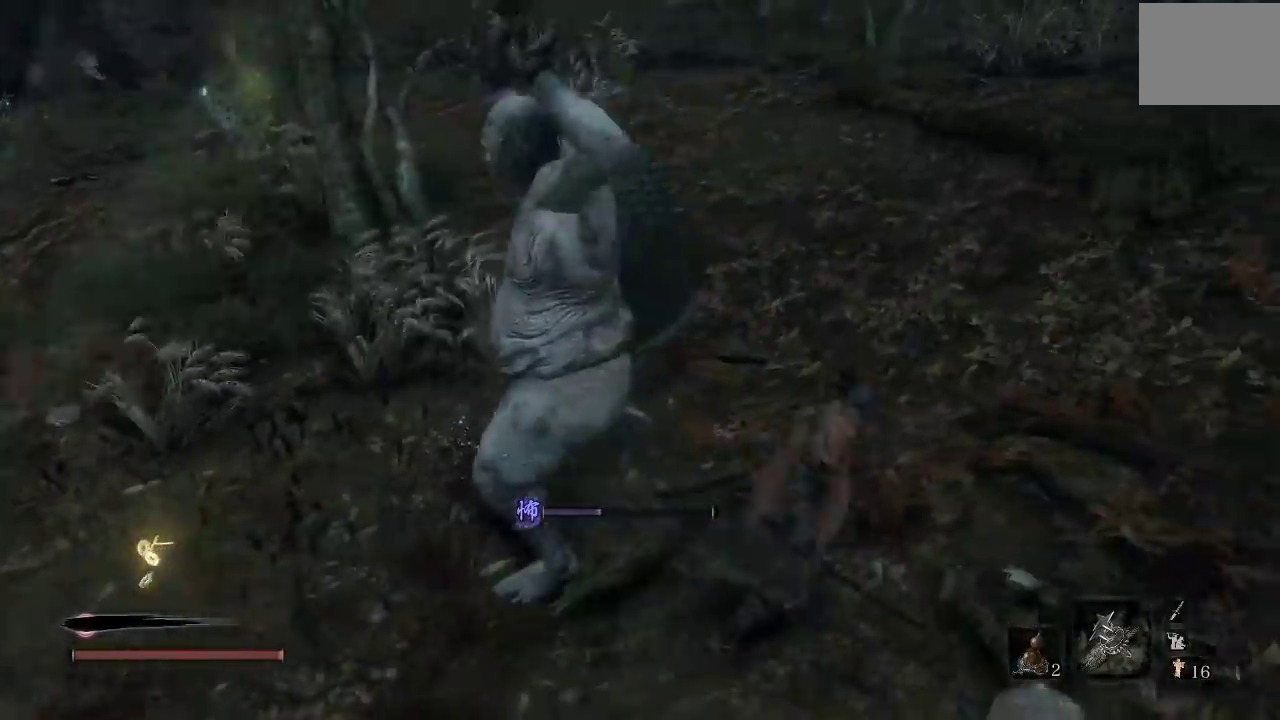
{"buttons": [], "left_stick": "up-left", "right_stick": "center", "events": [[33, "left_stick", "up"], [33, "right_stick", "down-left"], [83, "right_stick", "left"], [250, "left_stick", "up-right"], [300, "R1", "down"], [317, "left_stick", "up"], [333, "right_stick", "down-left"], [400, "left_stick", "up-left"], [450, "R1", "up"], [500, "right_stick", "center"]]}
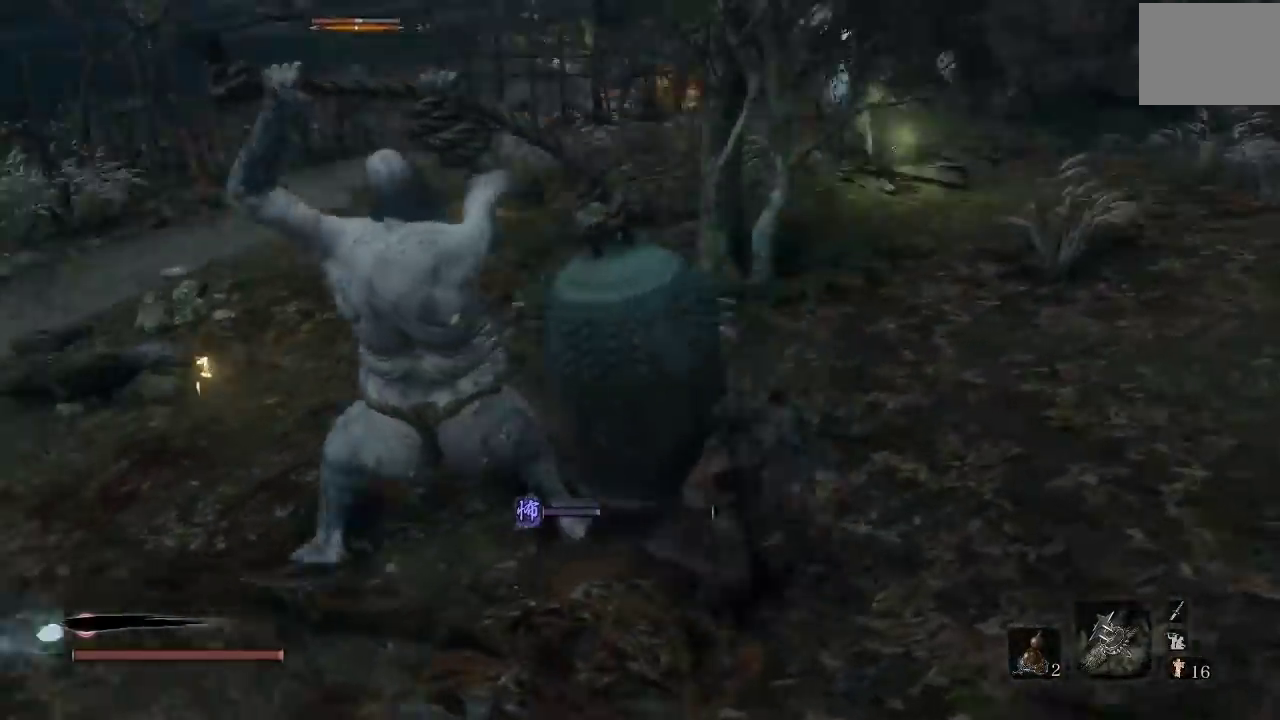
{"buttons": [], "left_stick": "up", "right_stick": "center", "events": [[100, "right_stick", "down-left"], [150, "R1", "down"], [167, "left_stick", "left"], [250, "R1", "up"], [350, "R1", "down"], [400, "left_stick", "up-left"], [400, "right_stick", "center"], [467, "R1", "up"], [467, "left_stick", "up"]]}
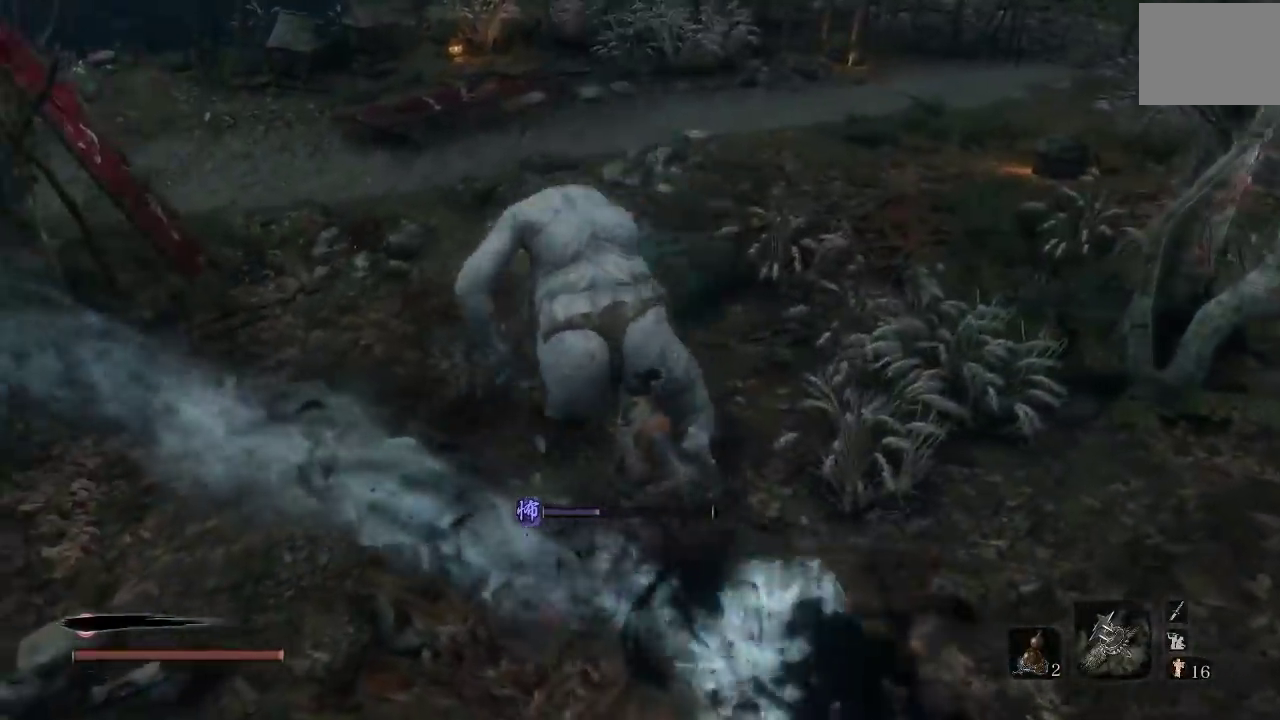
{"buttons": ["R1"], "left_stick": "up-right", "right_stick": "right", "events": [[50, "R1", "down"], [150, "R1", "up"], [183, "right_stick", "down-left"], [250, "R1", "down"], [250, "right_stick", "center"], [317, "left_stick", "up-right"], [350, "R1", "up"], [350, "right_stick", "right"], [433, "R1", "down"]]}
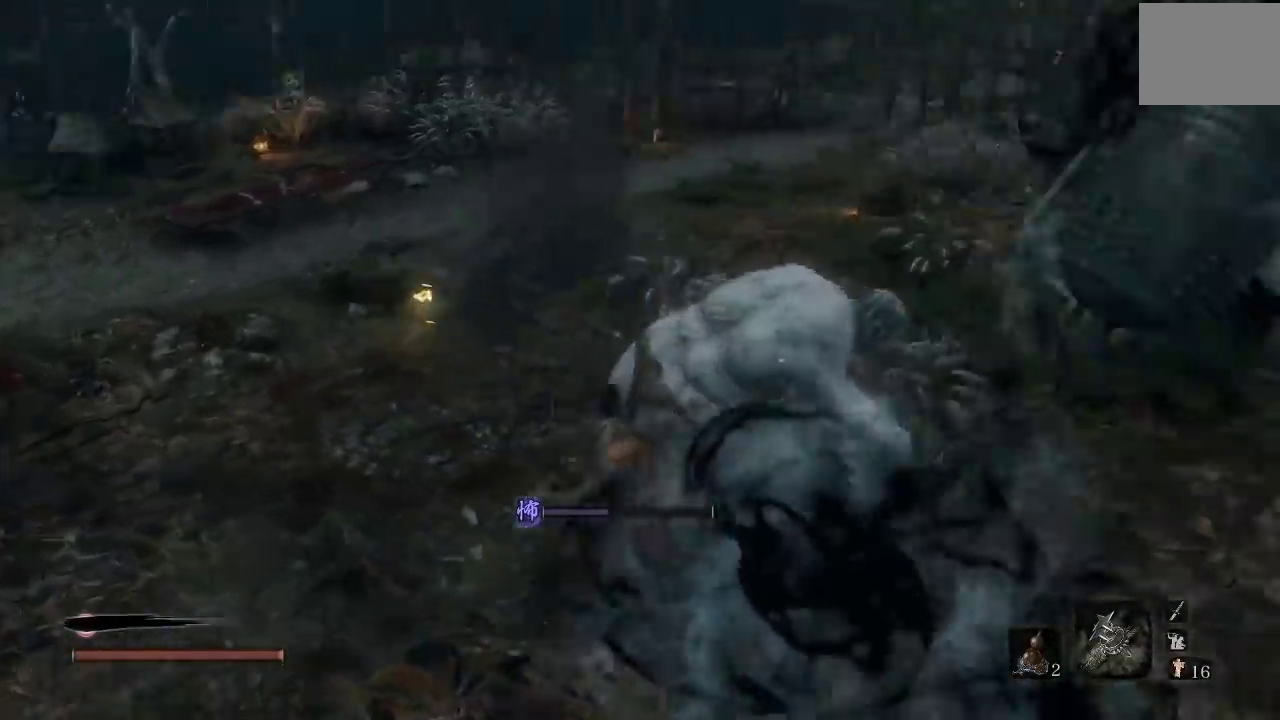
{"buttons": [], "left_stick": "up-left", "right_stick": "center", "events": [[67, "R1", "up"], [150, "R1", "down"], [183, "right_stick", "center"], [200, "left_stick", "up"], [267, "R1", "up"], [333, "R1", "down"], [350, "left_stick", "up-left"], [483, "R1", "up"]]}
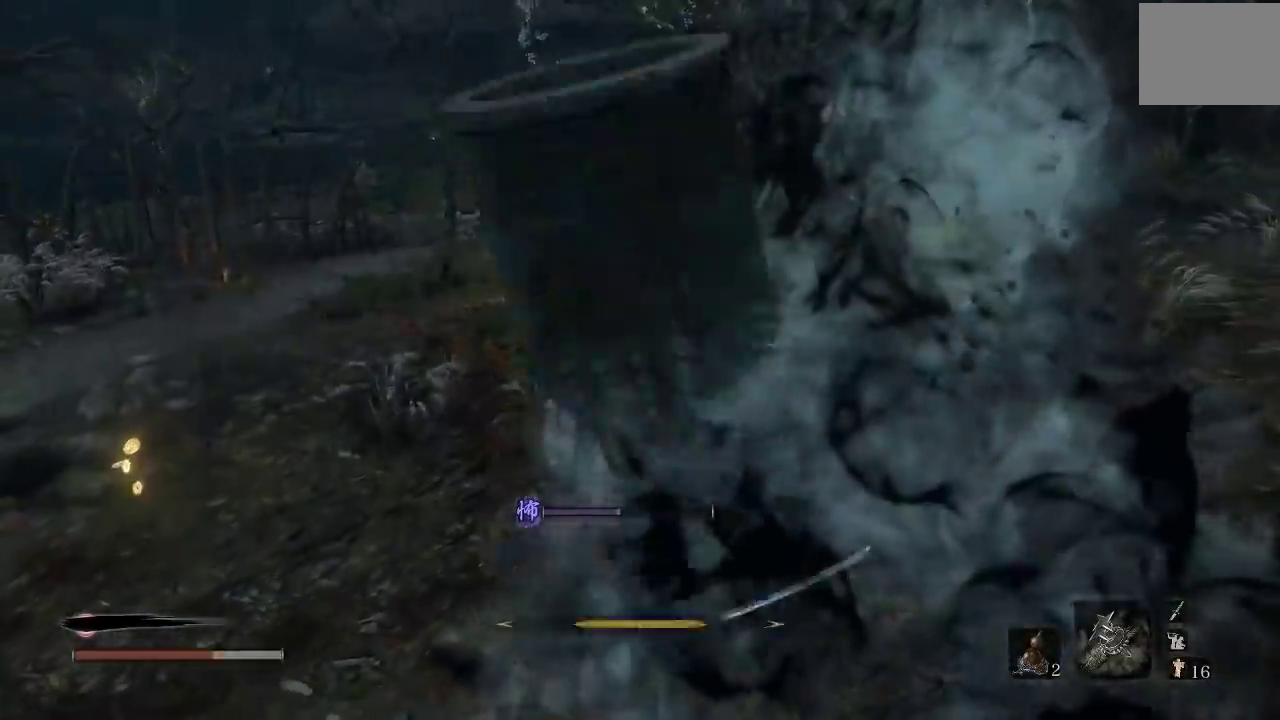
{"buttons": ["R1"], "left_stick": "up-left", "right_stick": "center", "events": [[50, "R1", "down"], [150, "R1", "up"], [233, "R1", "down"], [267, "right_stick", "right"], [367, "R1", "up"], [450, "R1", "down"], [500, "right_stick", "center"]]}
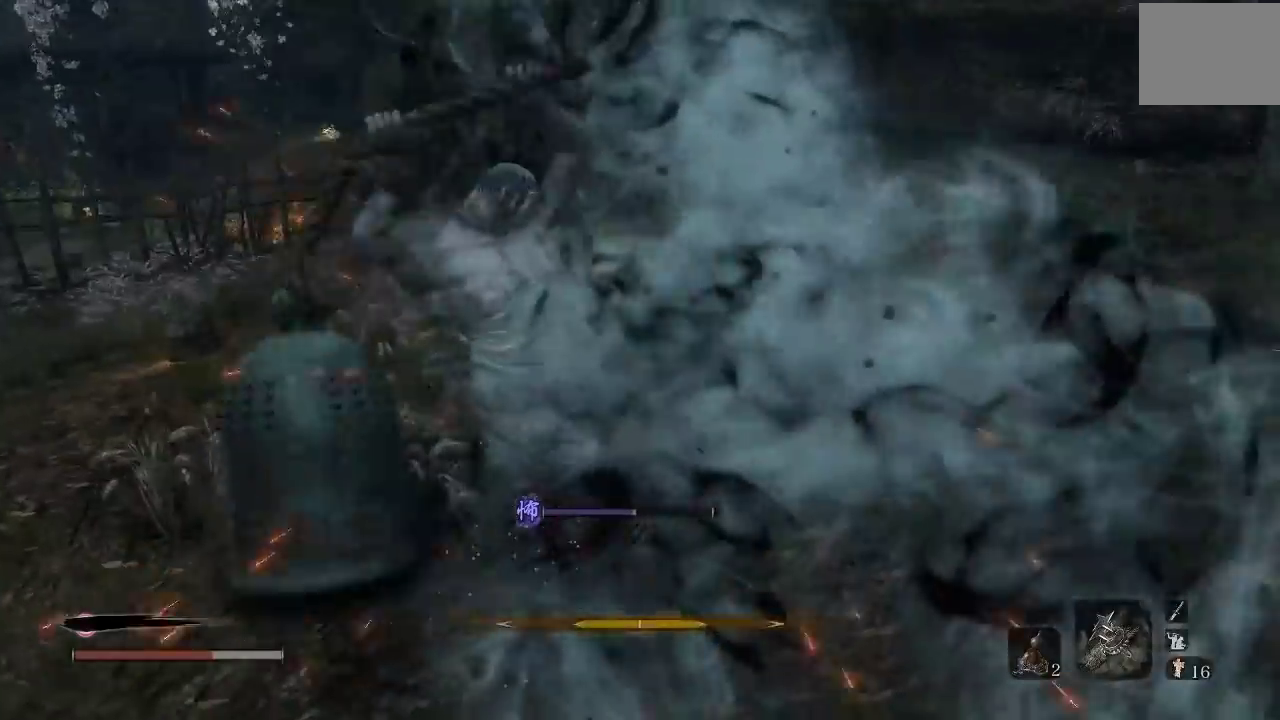
{"buttons": [], "left_stick": "up-left", "right_stick": "center", "events": [[17, "R1", "up"], [267, "B", "down"], [350, "B", "up"]]}